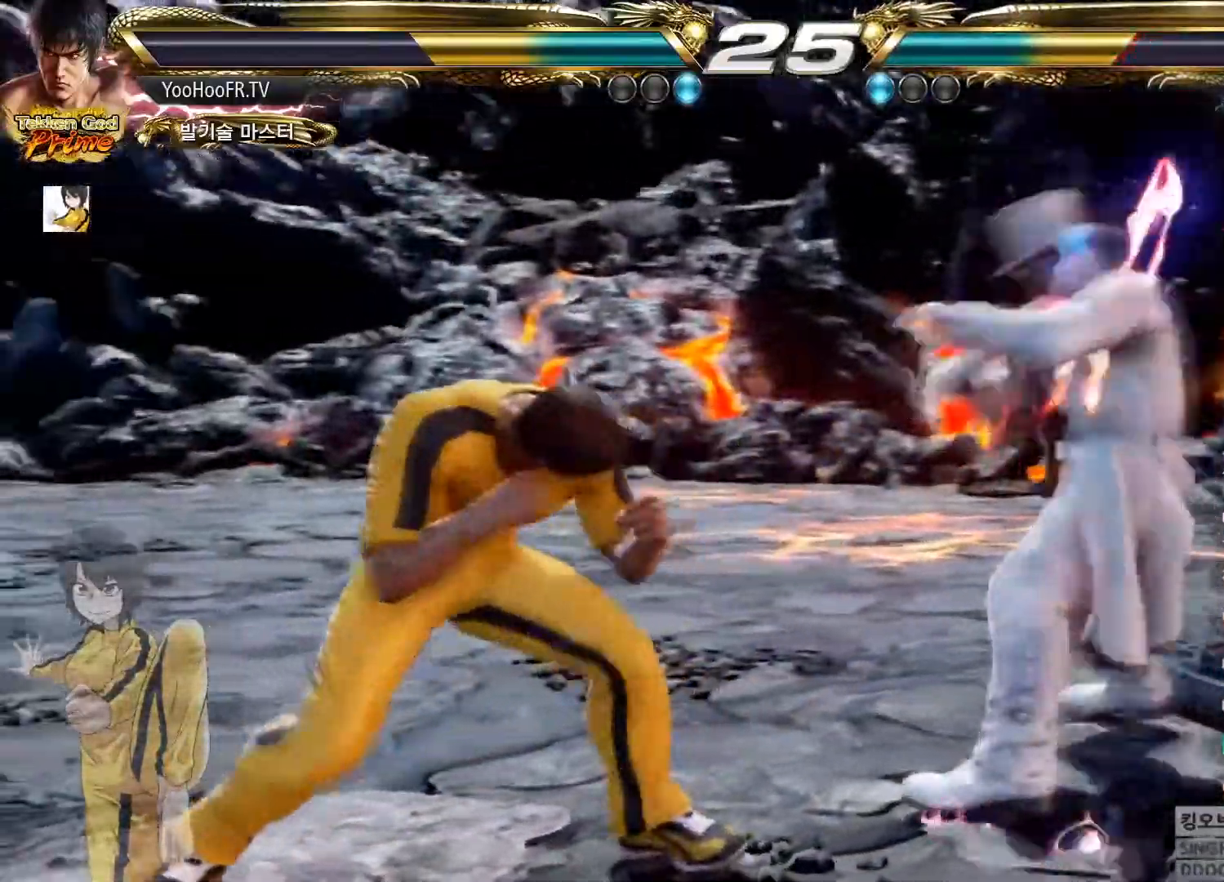
Gameplay with a controller (arcade stick); each line is a JSON object with the inputs held at the frame after it. "events" lists button and stick changes between this image and that frame as [ms after this image, input, new state], when the widget could be followed in between. Not read: L3 R3.
{"buttons": [], "left_stick": "up"}
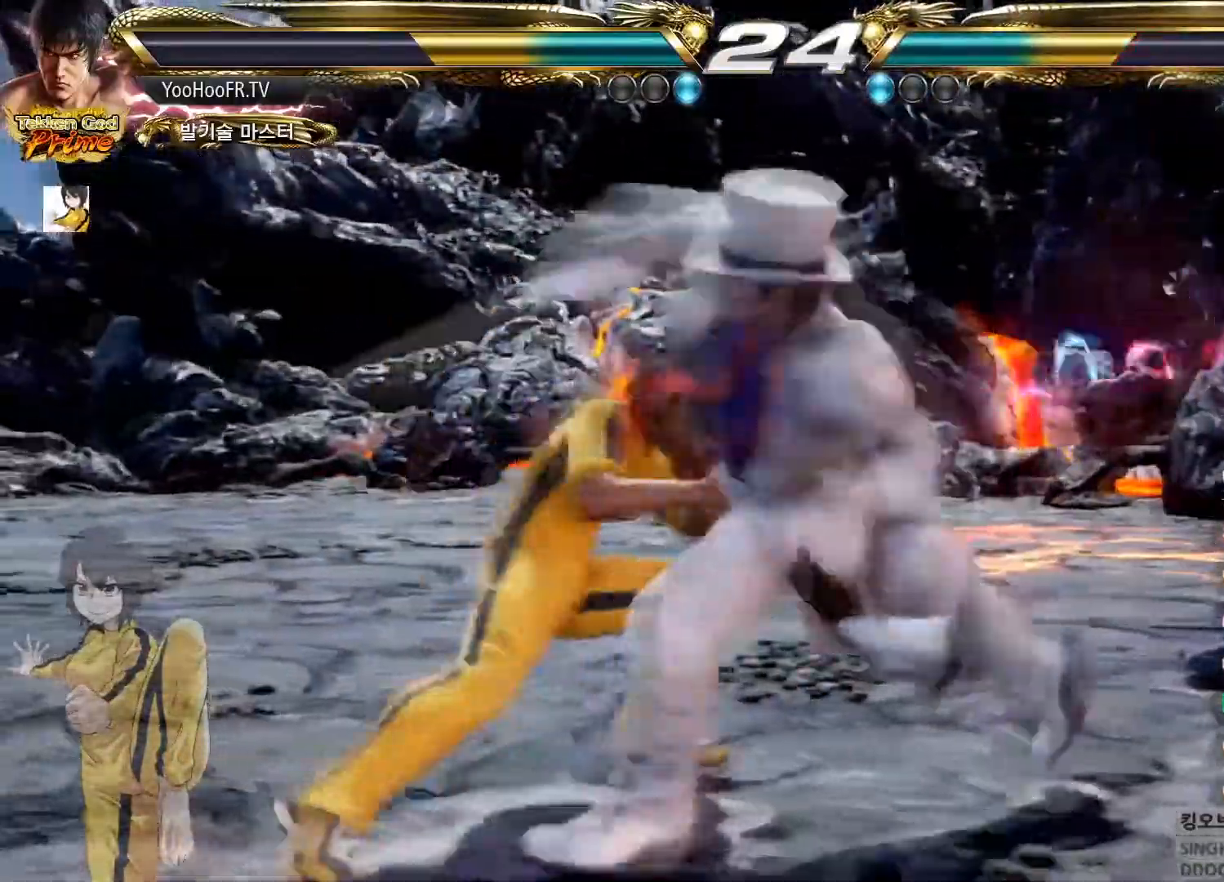
{"buttons": ["TRIANGLE"], "left_stick": "center", "events": [[117, "SQUARE", "down"], [201, "left_stick", "center"], [217, "TRIANGLE", "down"], [234, "SQUARE", "up"], [317, "TRIANGLE", "up"], [367, "TRIANGLE", "down"]]}
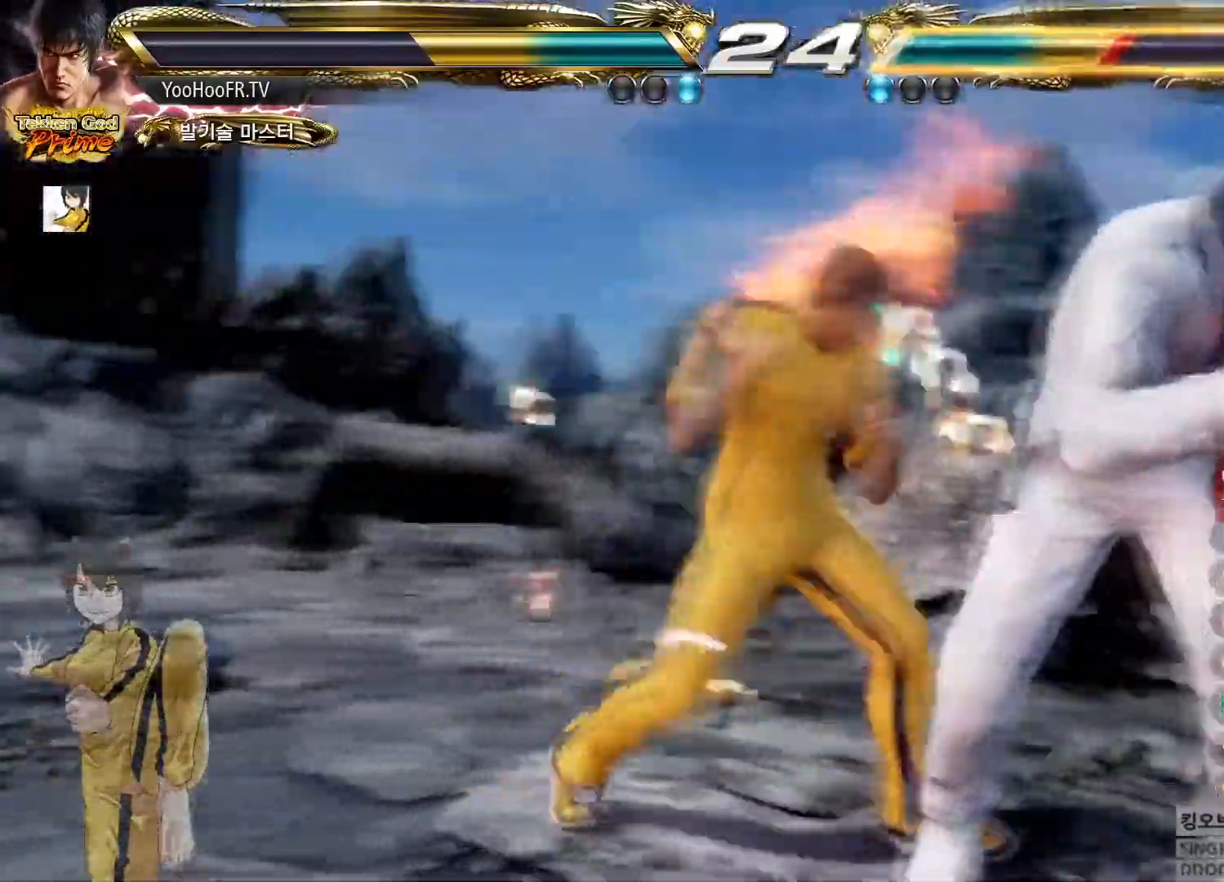
{"buttons": ["SQUARE", "TRIANGLE"], "left_stick": "center", "events": [[250, "SQUARE", "down"]]}
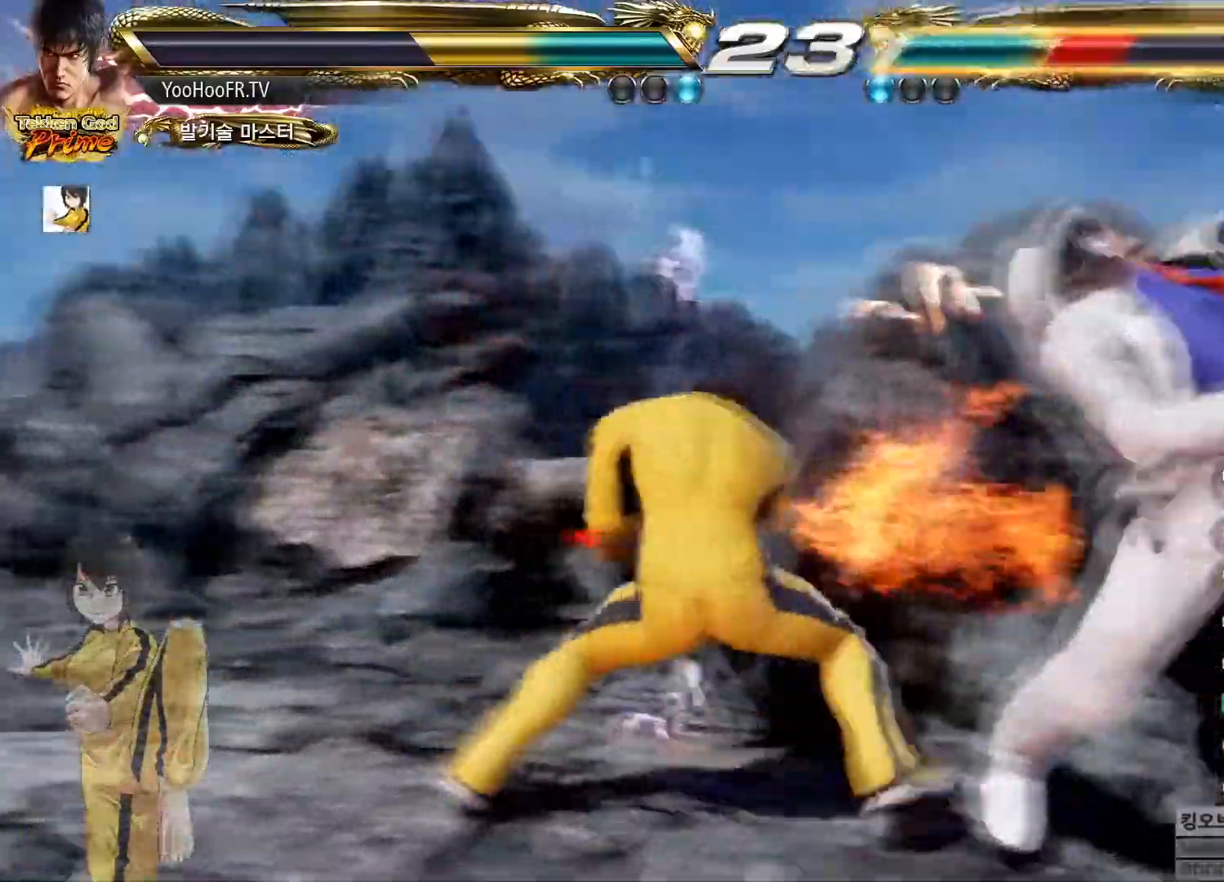
{"buttons": ["TRIANGLE"], "left_stick": "center", "events": [[284, "SQUARE", "up"]]}
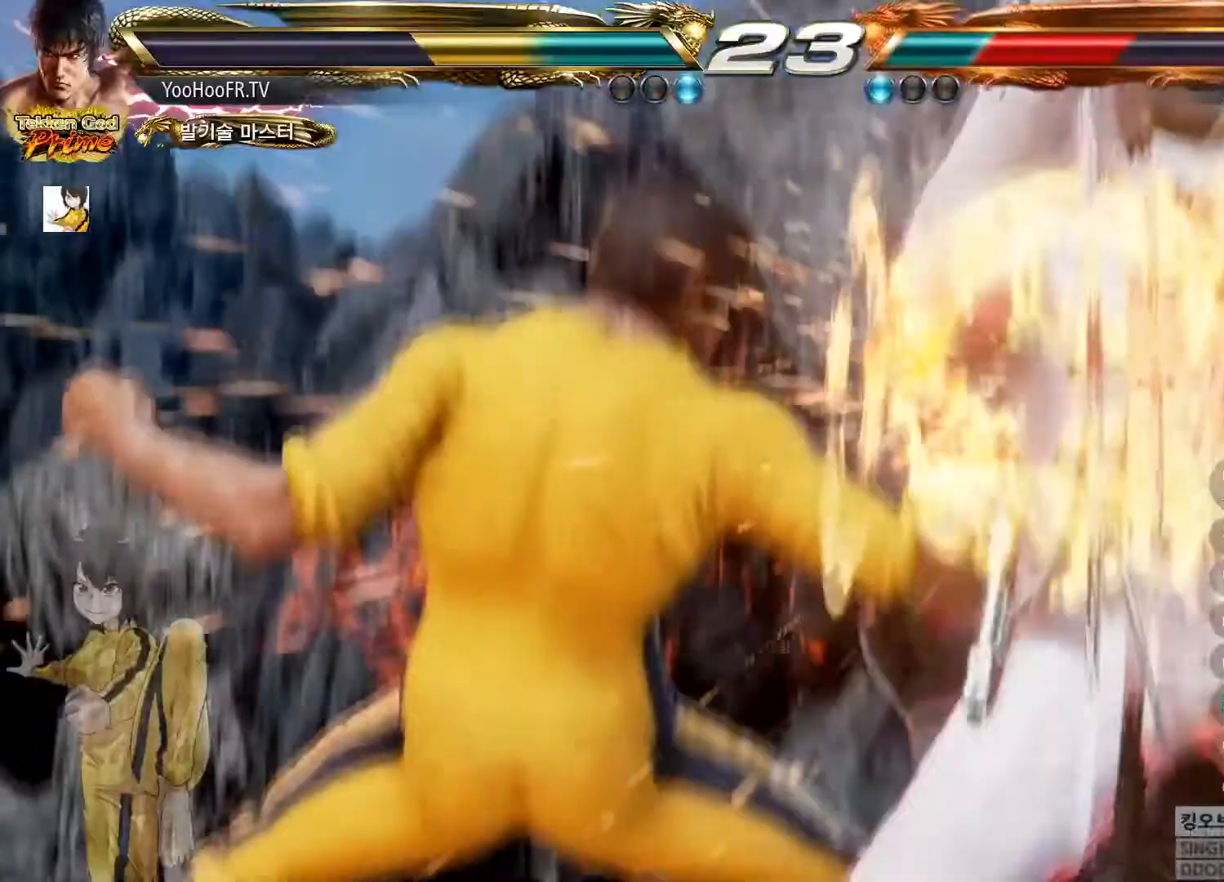
{"buttons": ["TRIANGLE"], "left_stick": "right"}
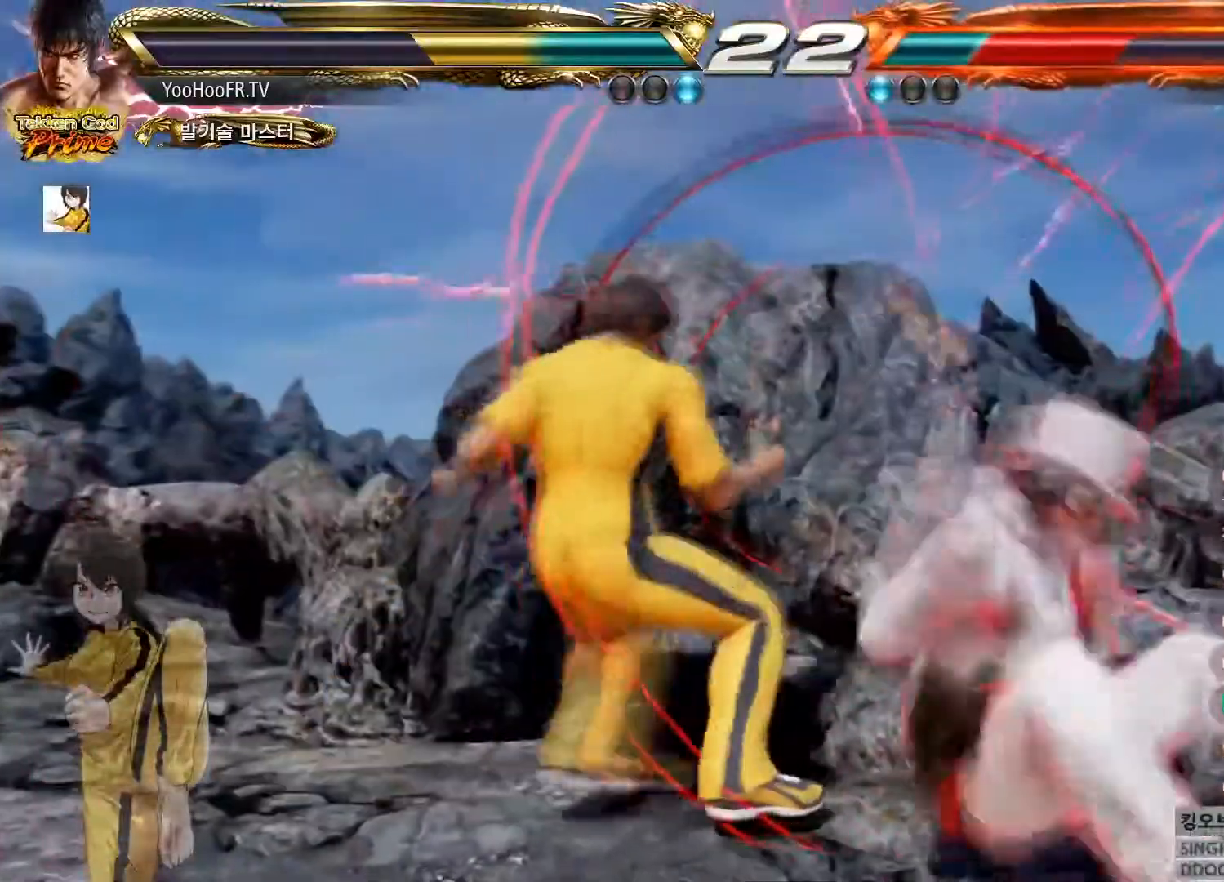
{"buttons": [], "left_stick": "left", "events": [[50, "left_stick", "center"], [117, "left_stick", "right"], [151, "TRIANGLE", "up"], [234, "left_stick", "center"], [384, "left_stick", "left"]]}